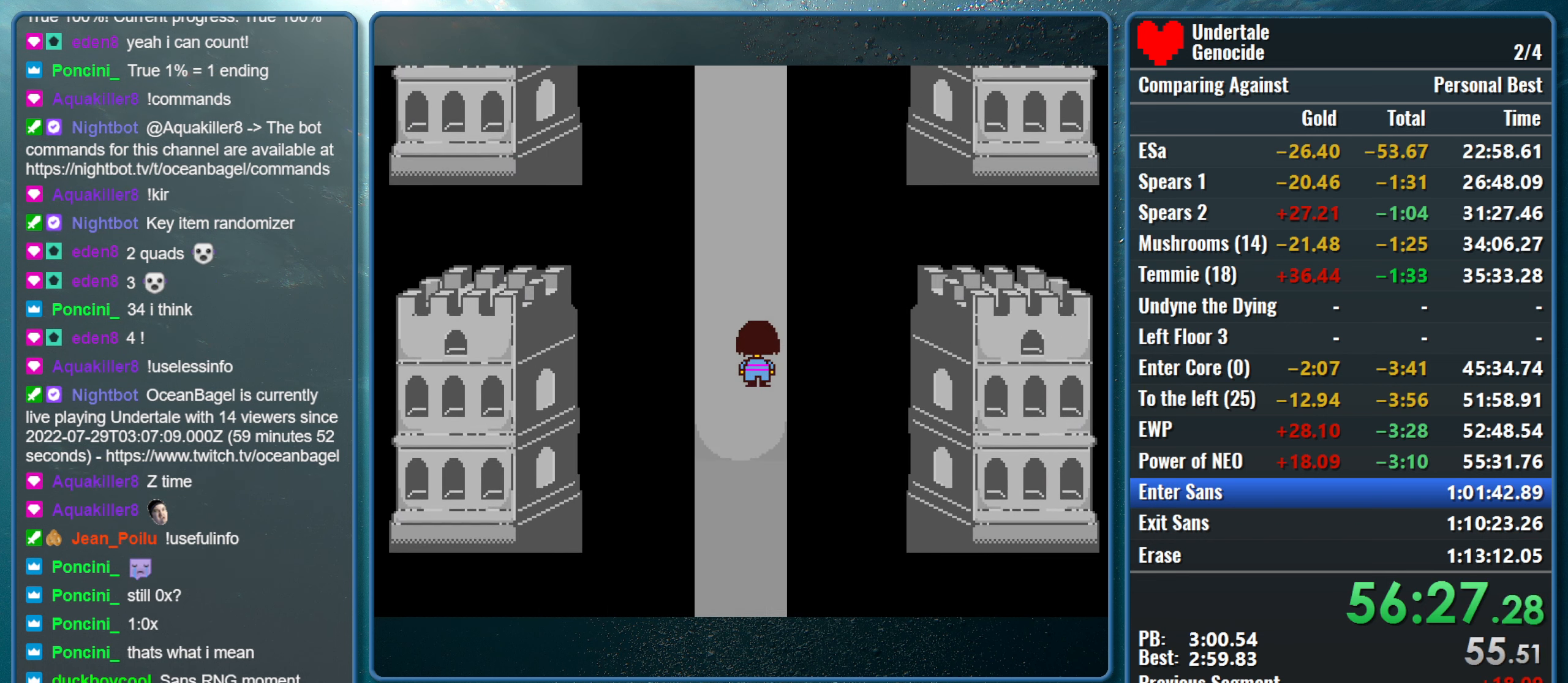
Gameplay with keyboard; each line is a JSON object with the keys held at the frame after it. "events" lists presses ("down") and releases ("up") of "alt", "c", "ctrl", "down", "left", "return", "right", "shift", "space", "up", "x" and "z" between this image and that frame as [ms after this image, input, new state], when the widget could be followed in between. No other keys are recorded. Mouse input is not recorded.
{"keys": ["up"], "events": []}
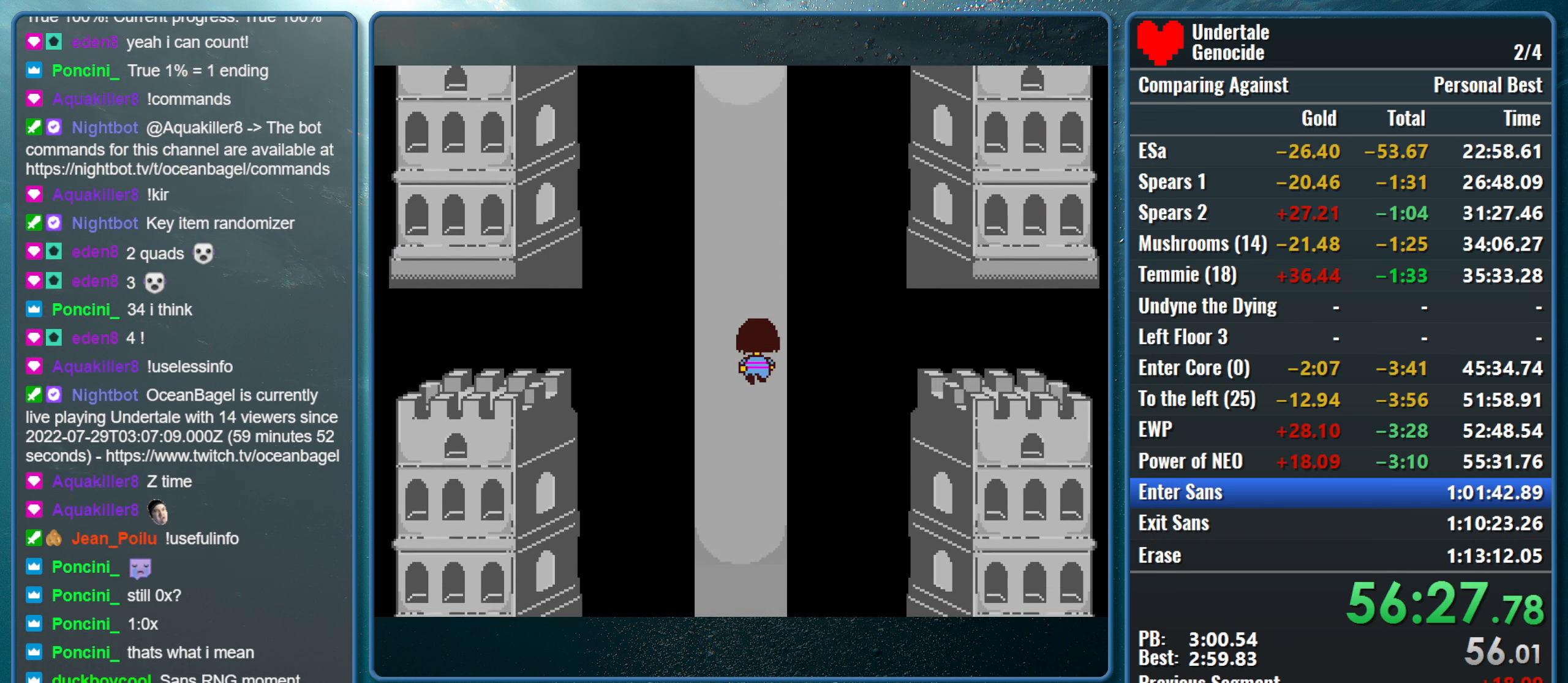
{"keys": ["up"], "events": [[100, "left", "down"], [483, "left", "up"]]}
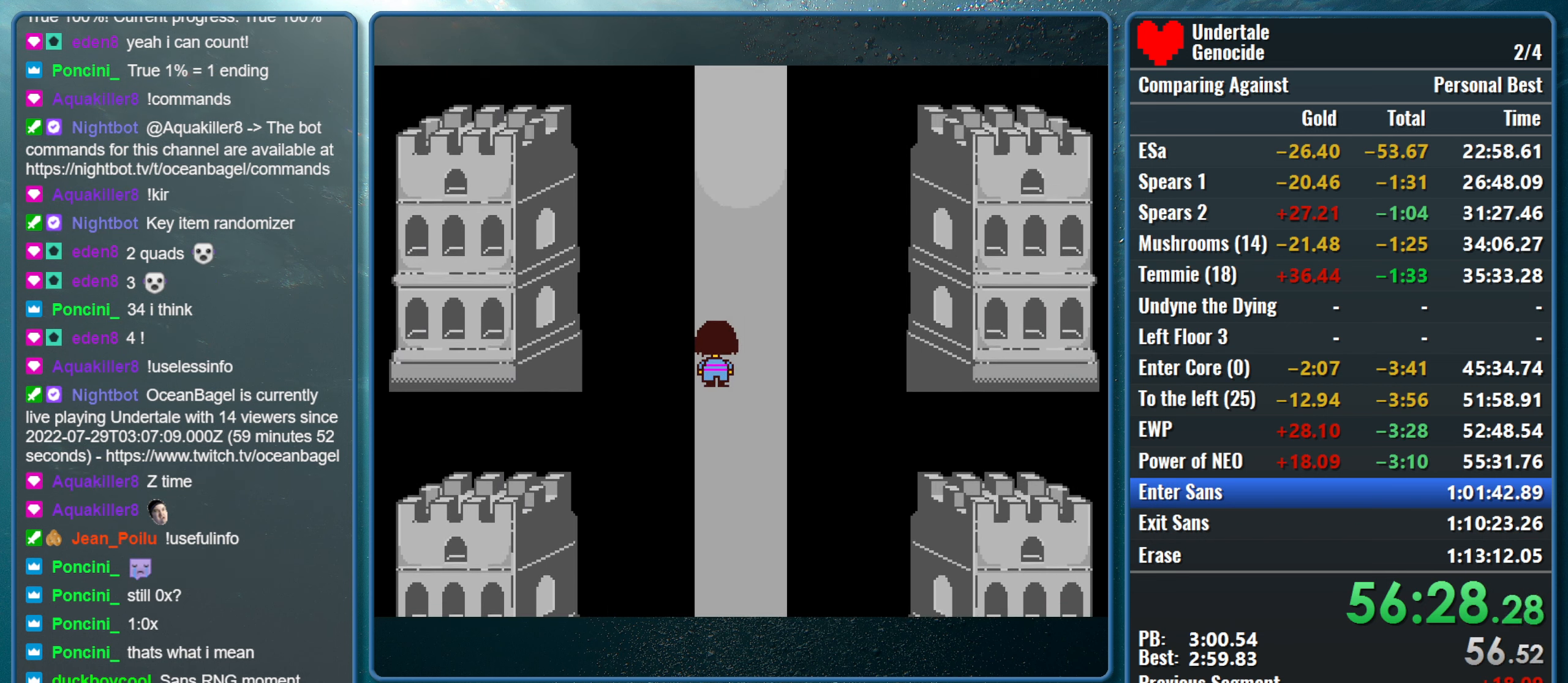
{"keys": ["up"], "events": []}
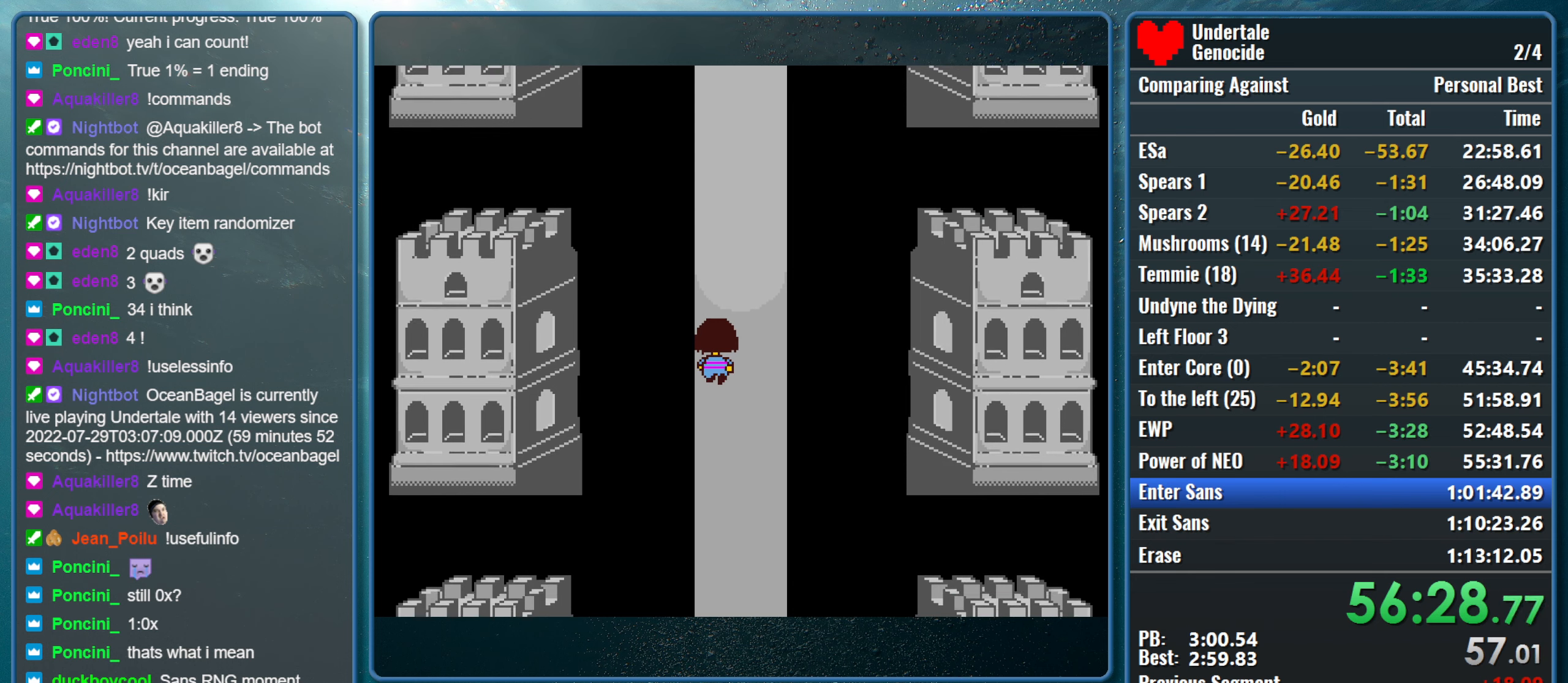
{"keys": ["up"], "events": []}
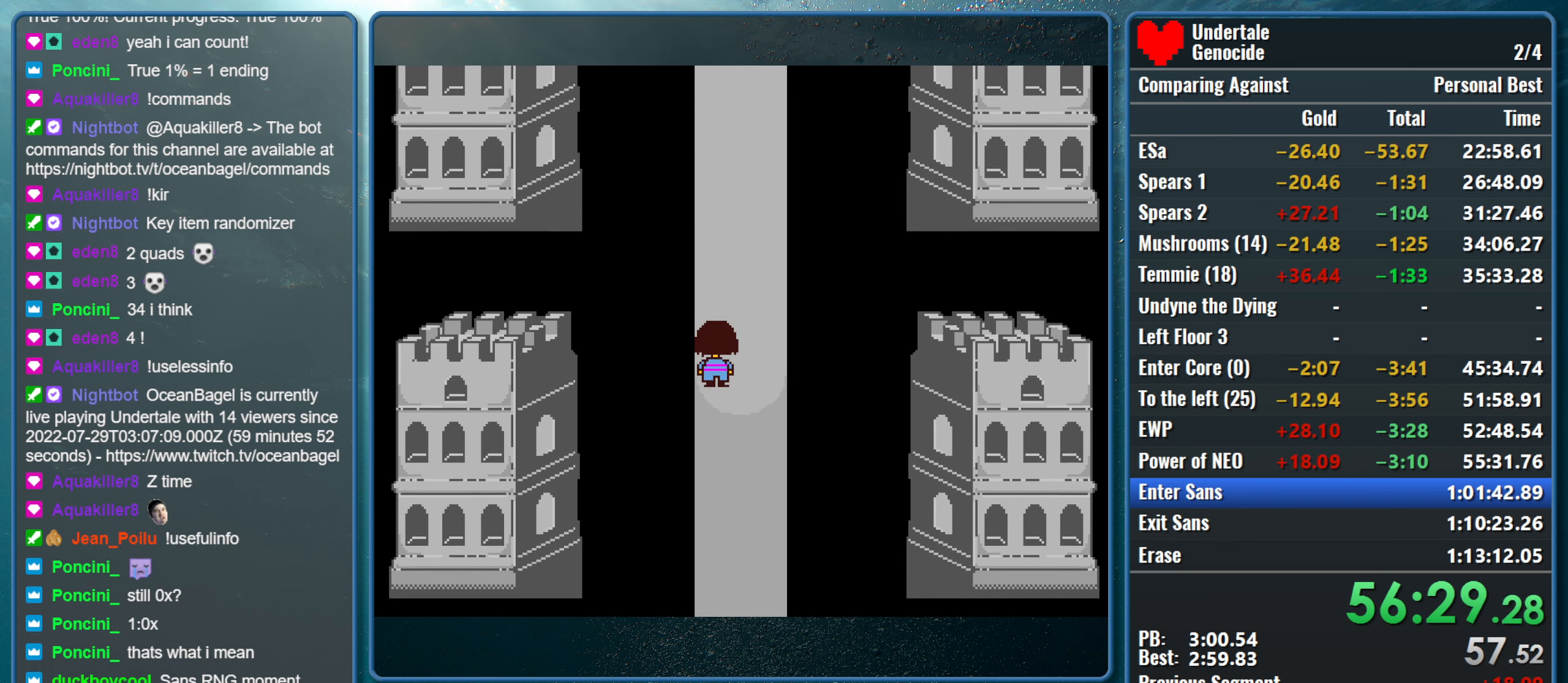
{"keys": ["up"], "events": []}
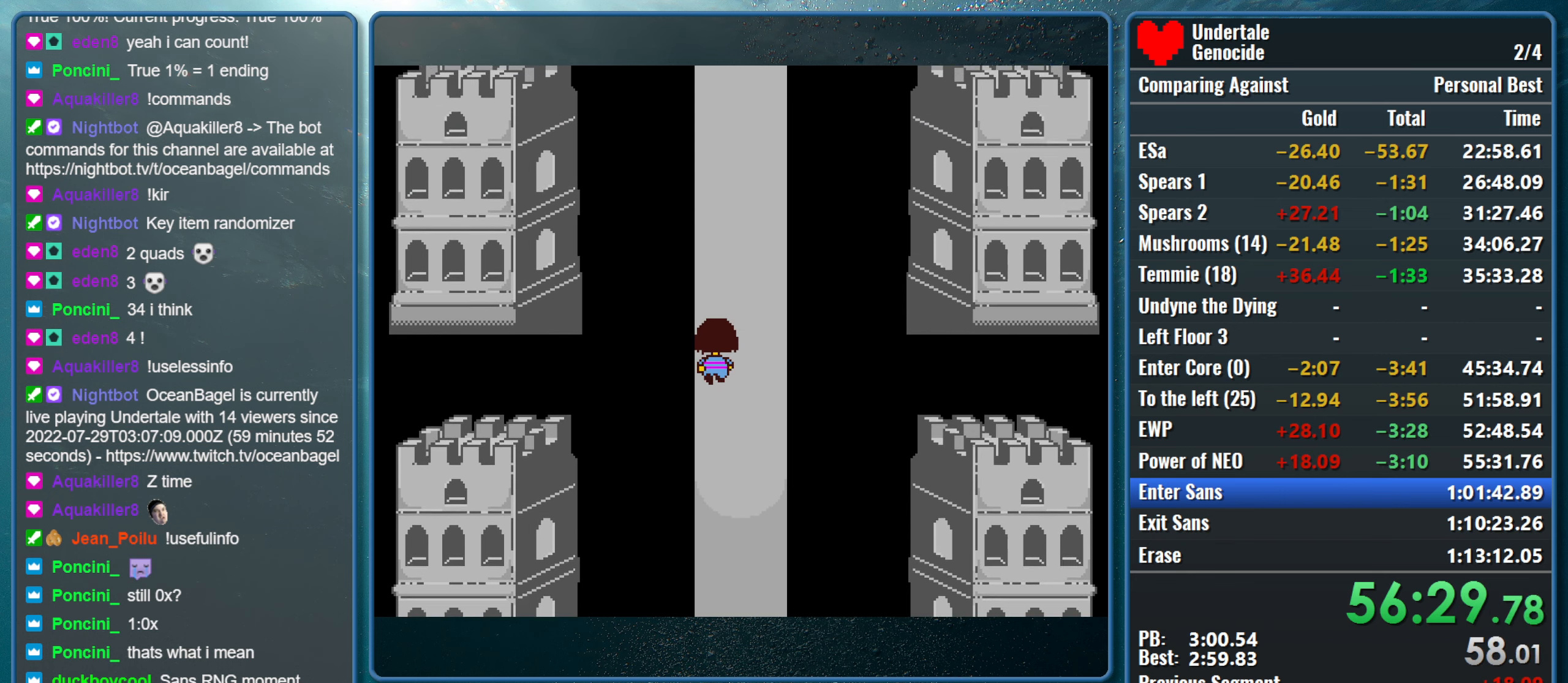
{"keys": ["up"], "events": []}
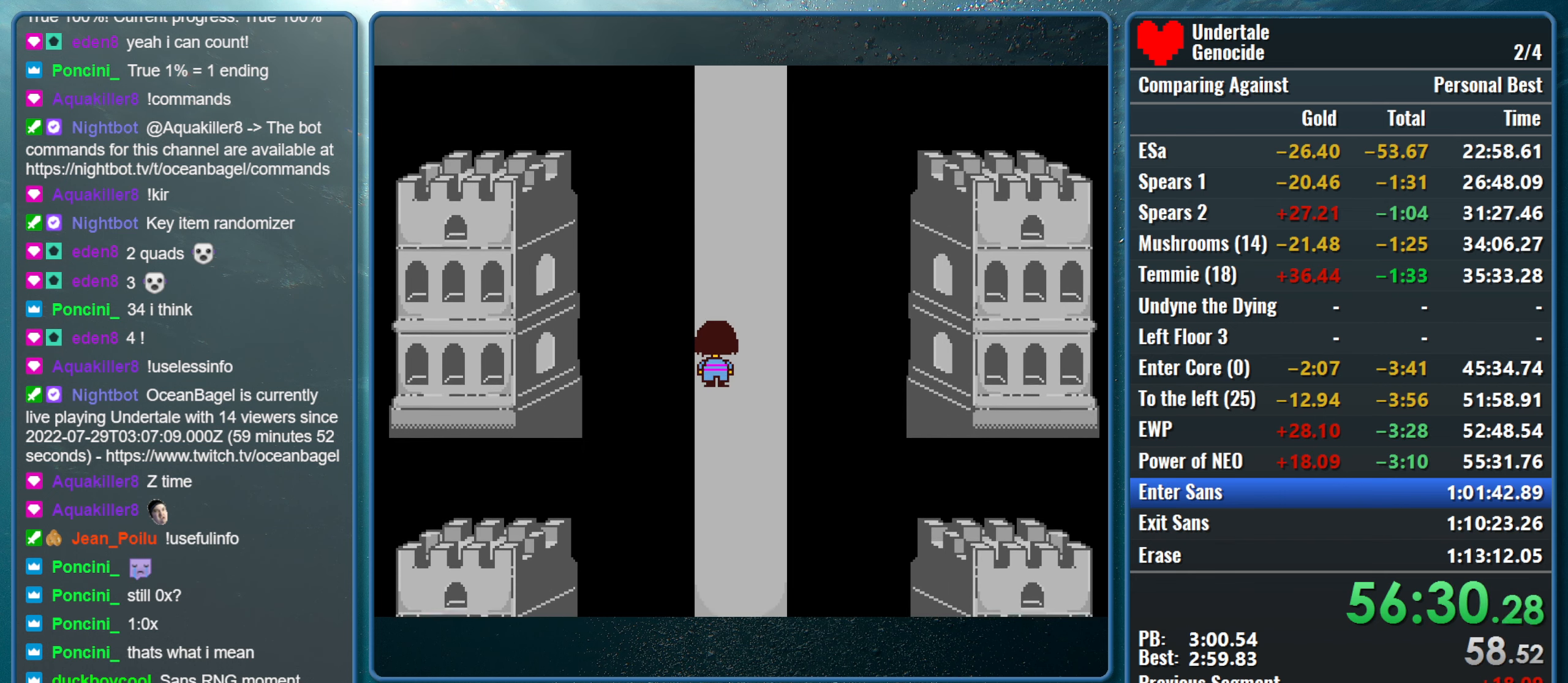
{"keys": ["up"], "events": []}
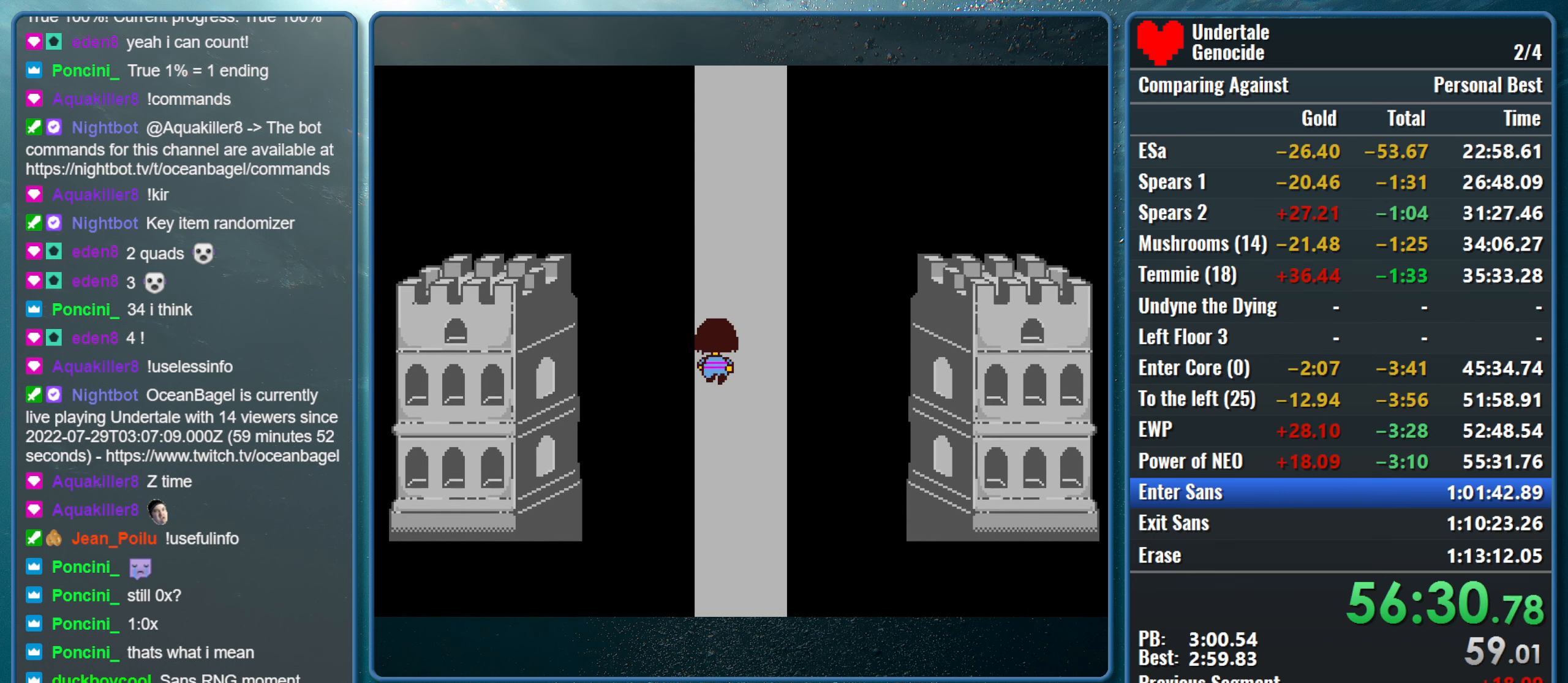
{"keys": ["up"], "events": []}
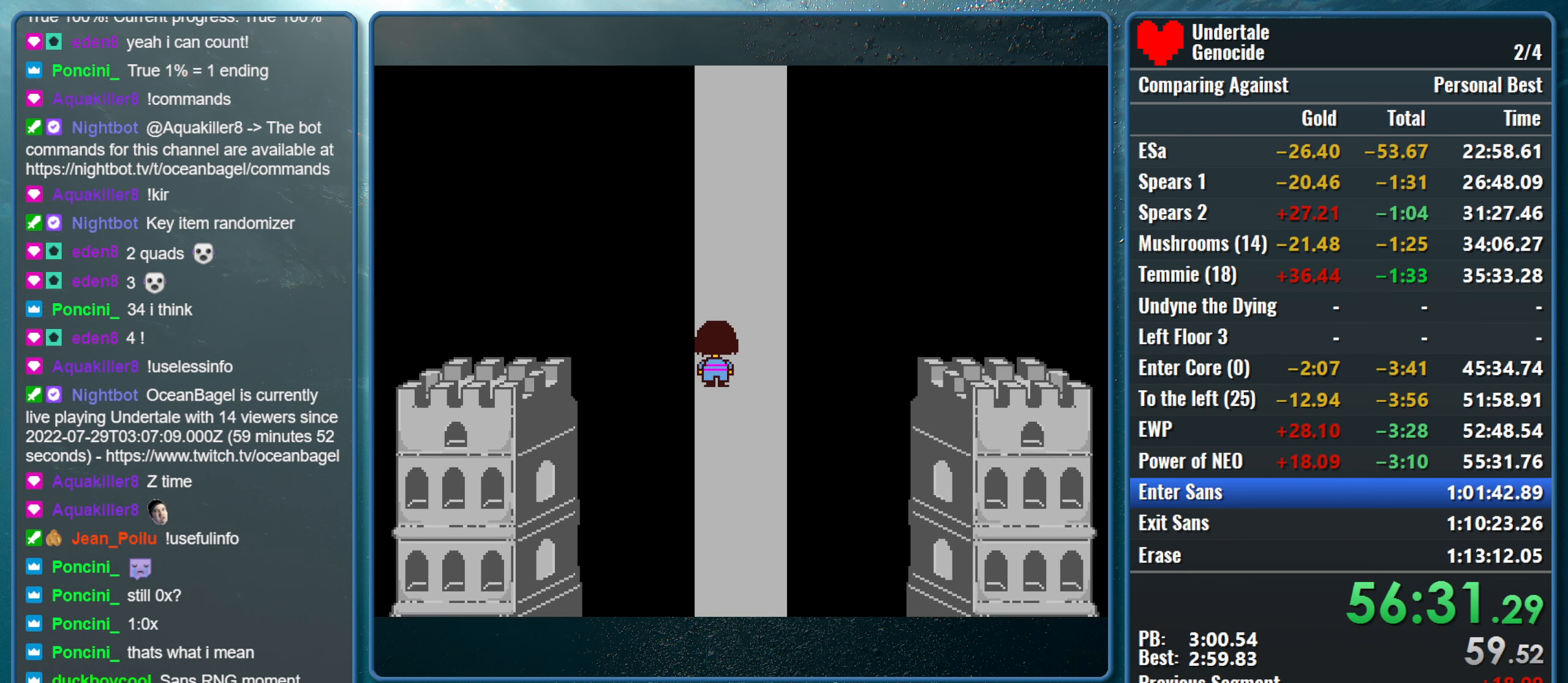
{"keys": ["up"], "events": []}
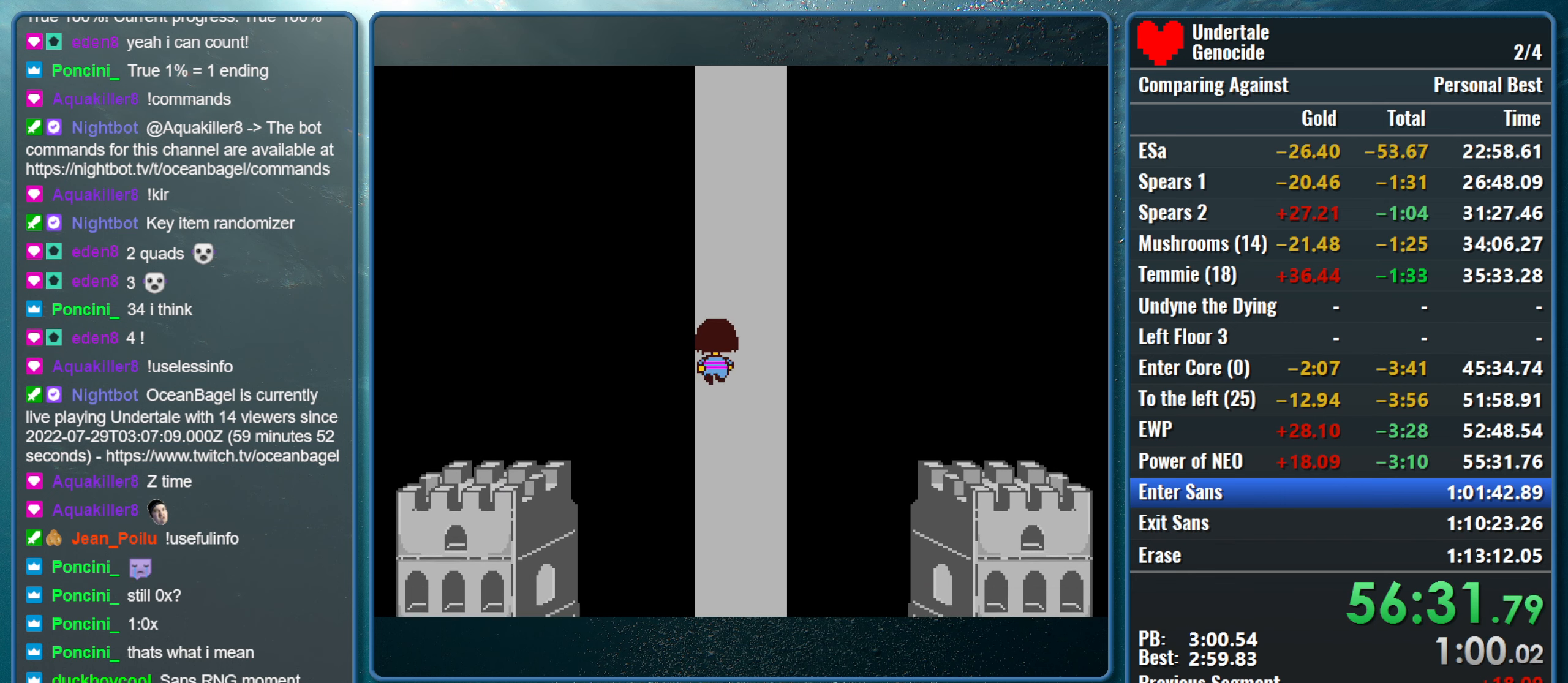
{"keys": ["up"], "events": []}
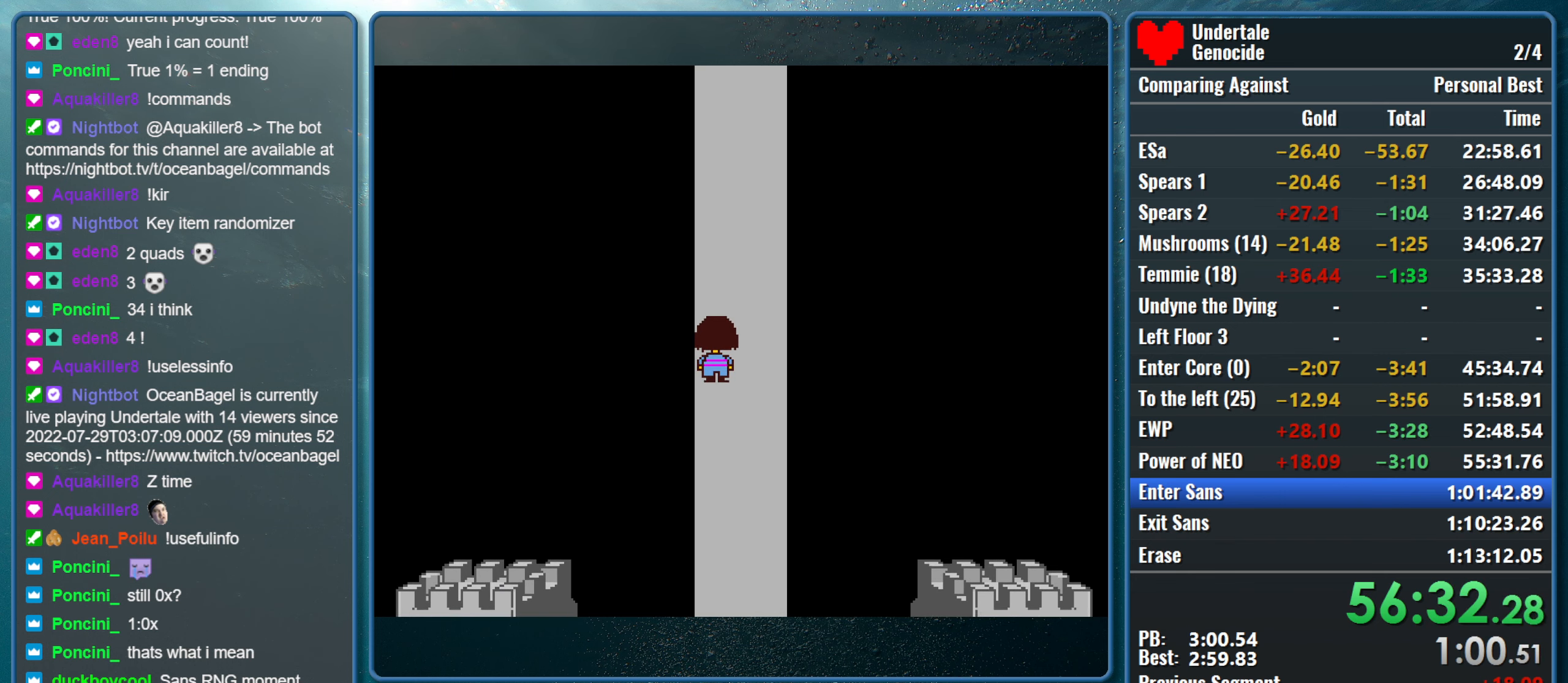
{"keys": ["up"], "events": []}
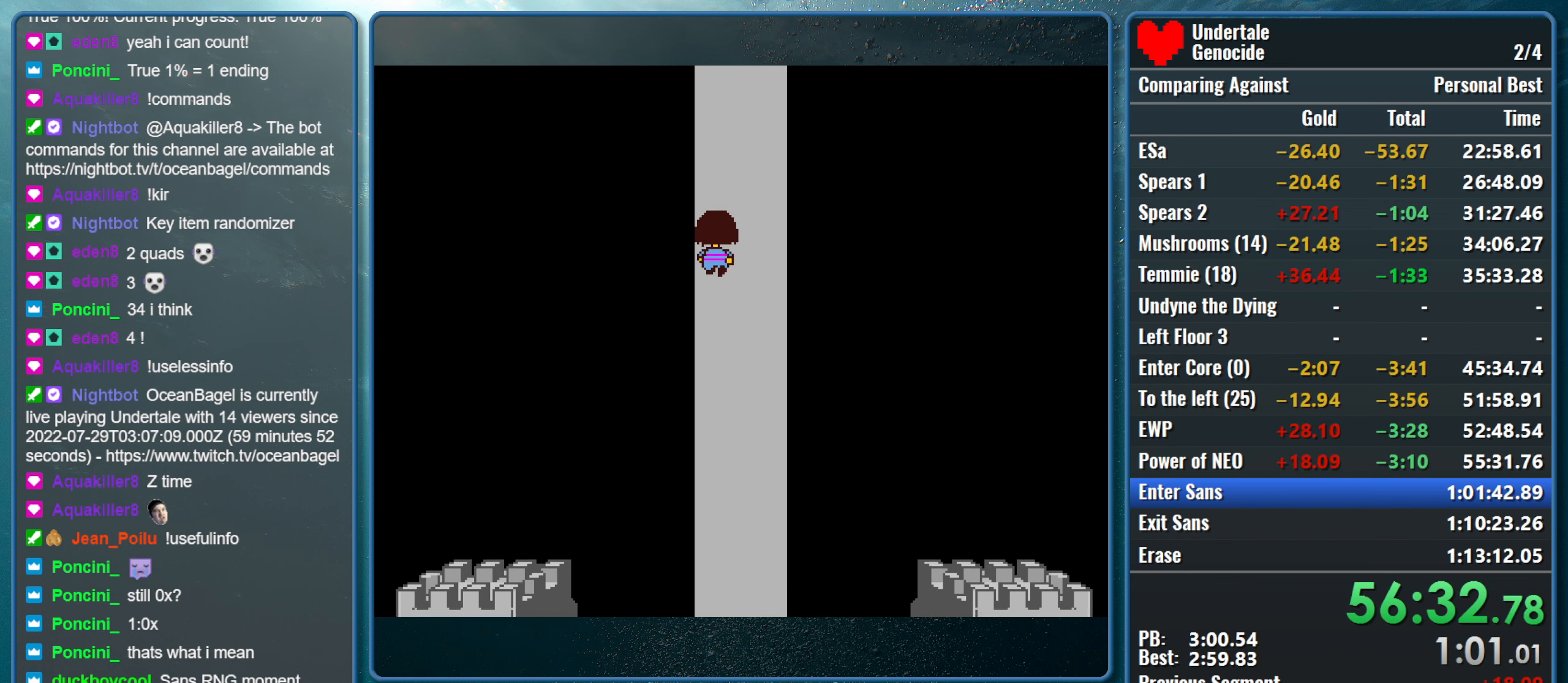
{"keys": ["up"], "events": []}
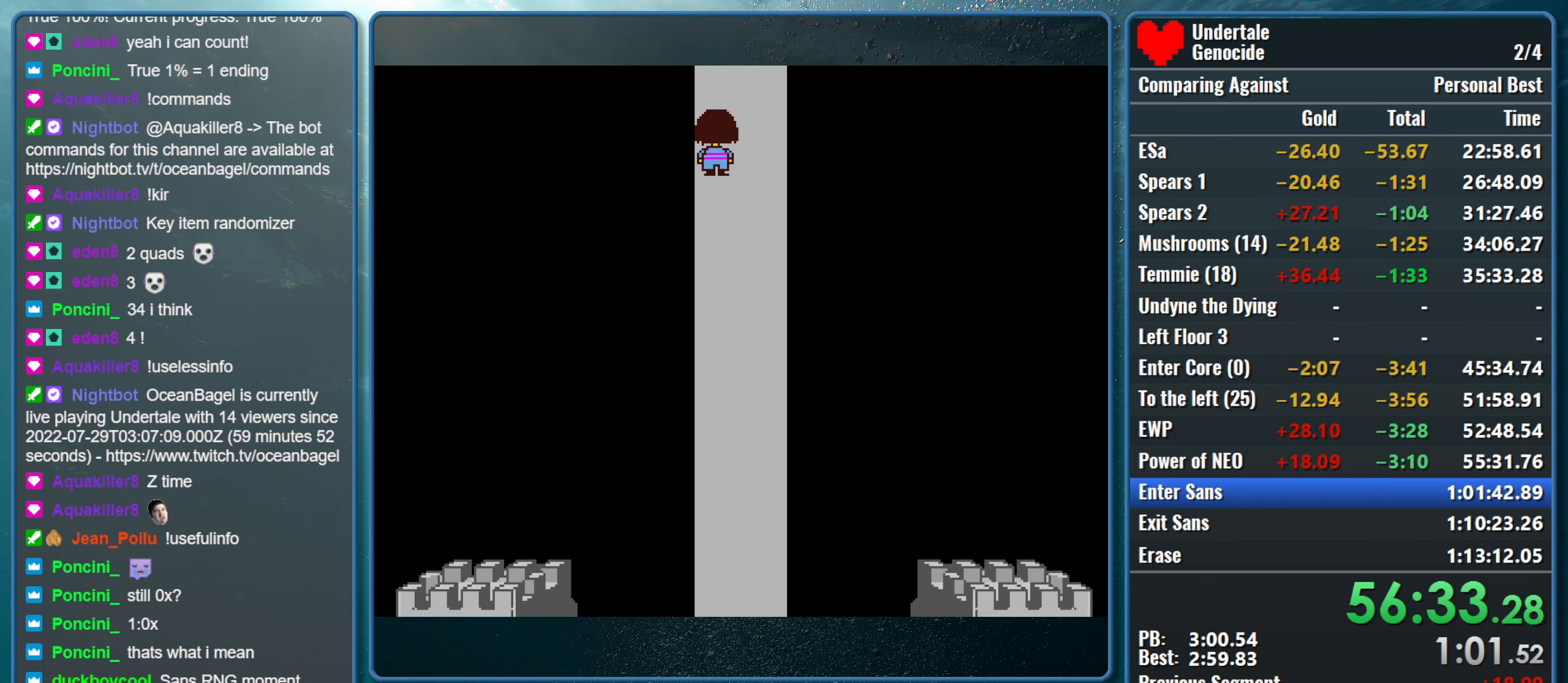
{"keys": ["up"], "events": []}
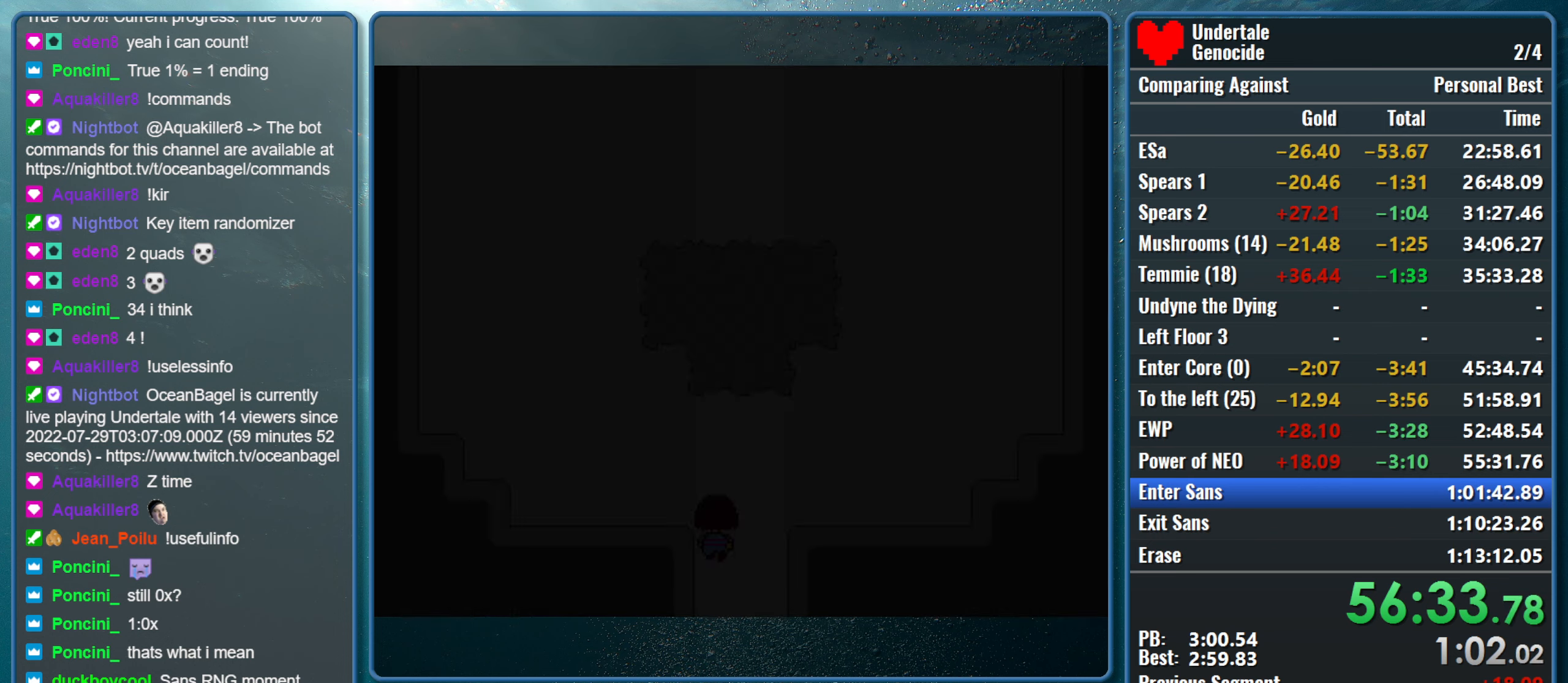
{"keys": ["up"], "events": []}
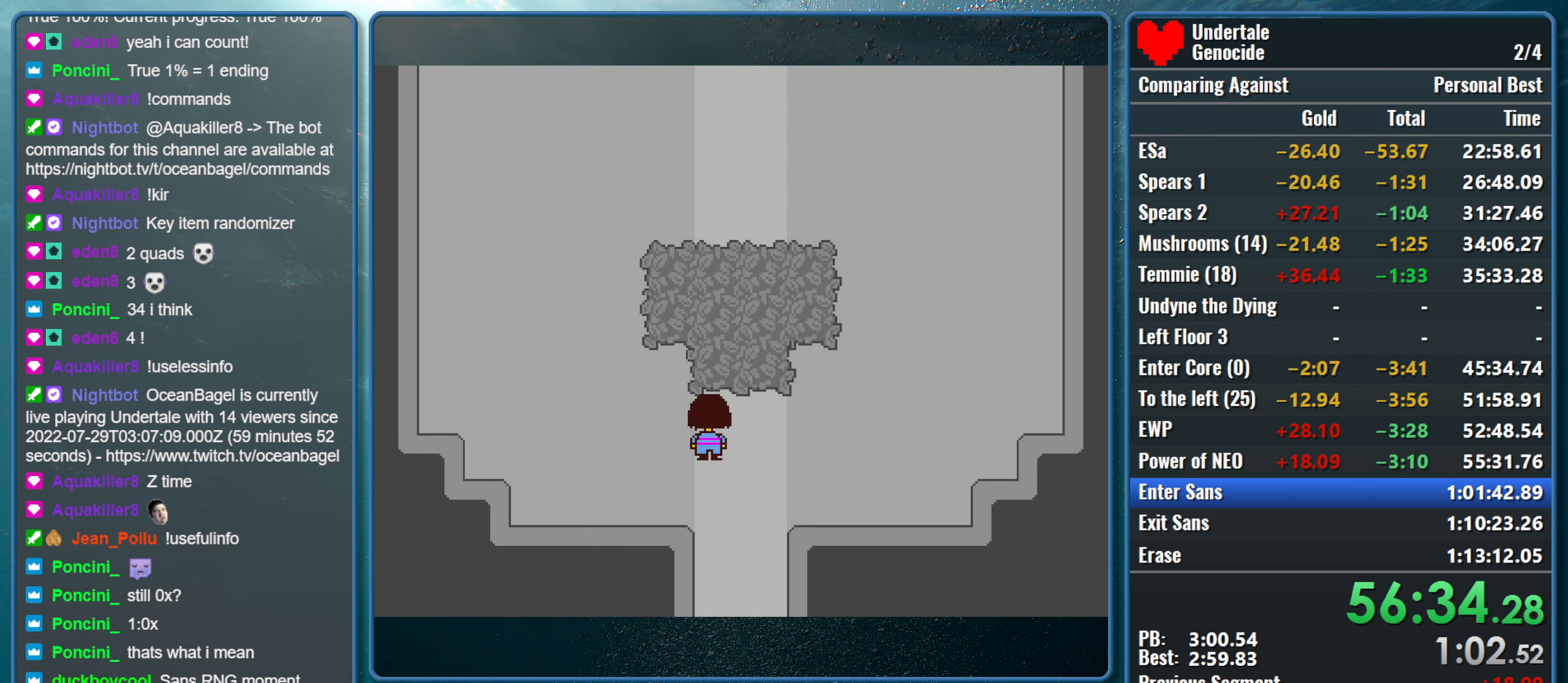
{"keys": ["up"], "events": [[33, "left", "down"], [300, "left", "up"]]}
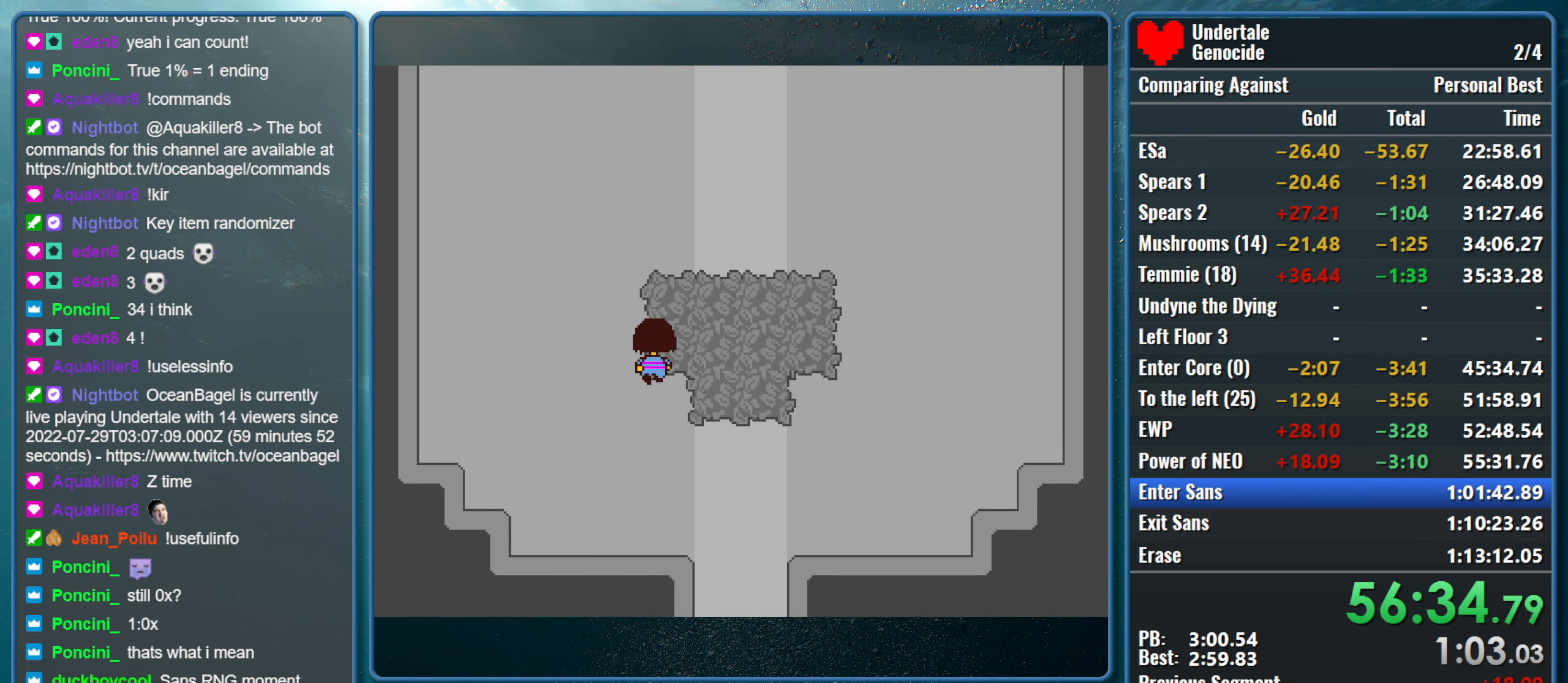
{"keys": ["up"], "events": []}
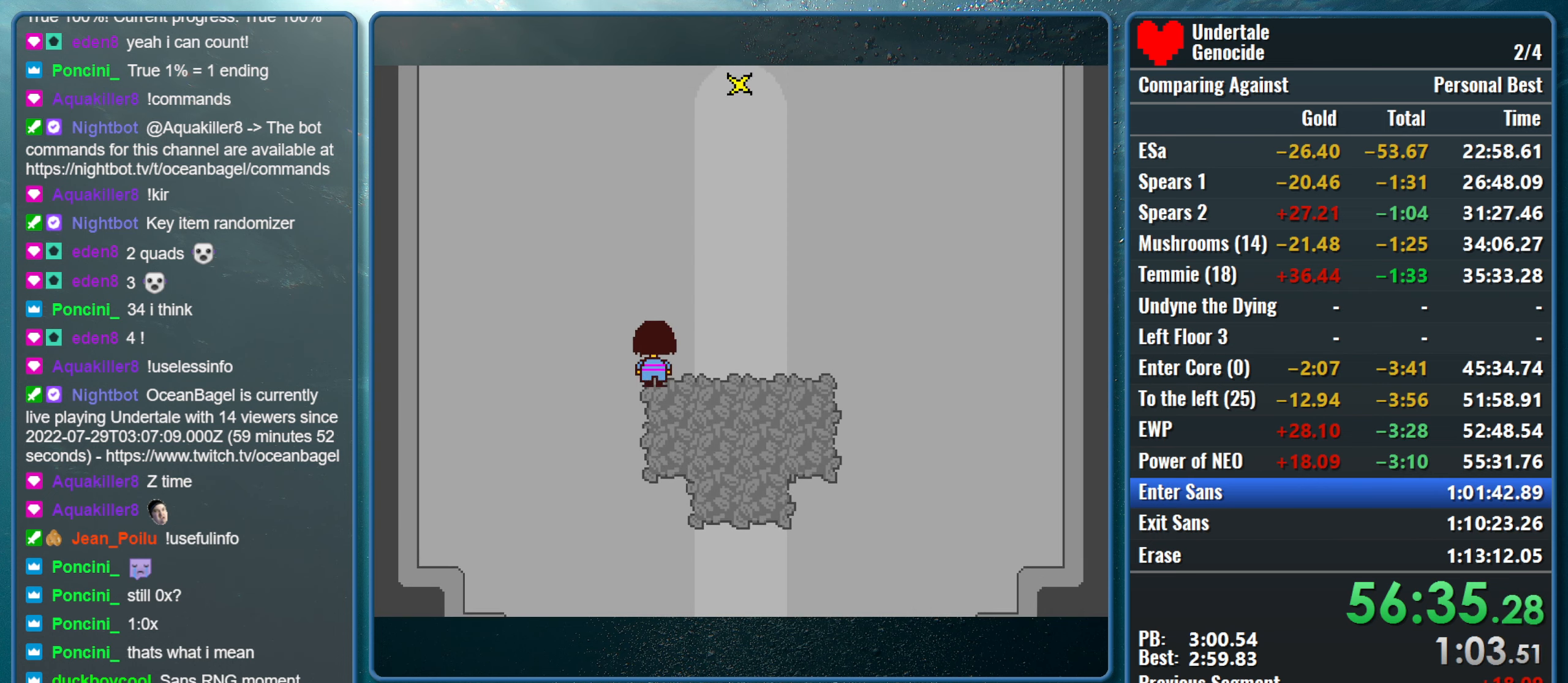
{"keys": ["up"], "events": []}
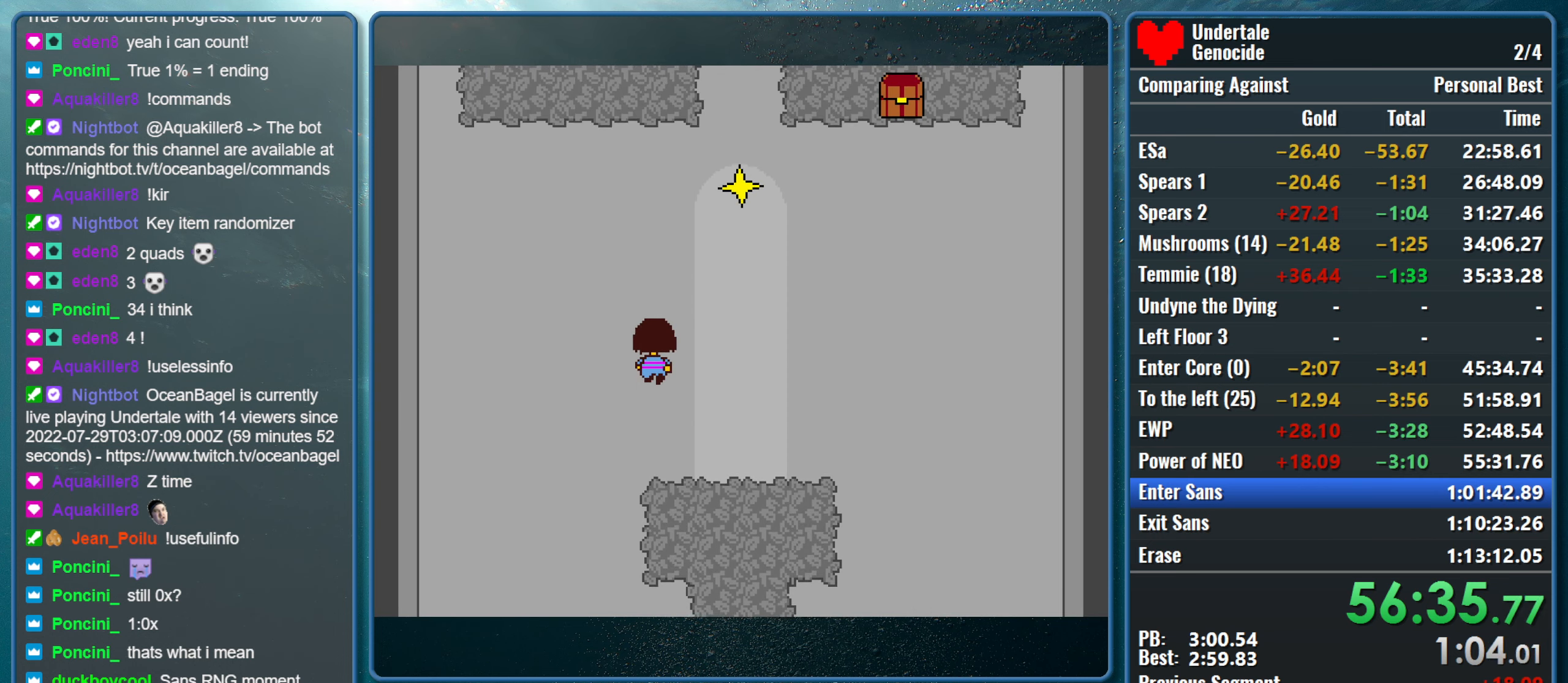
{"keys": ["up"], "events": []}
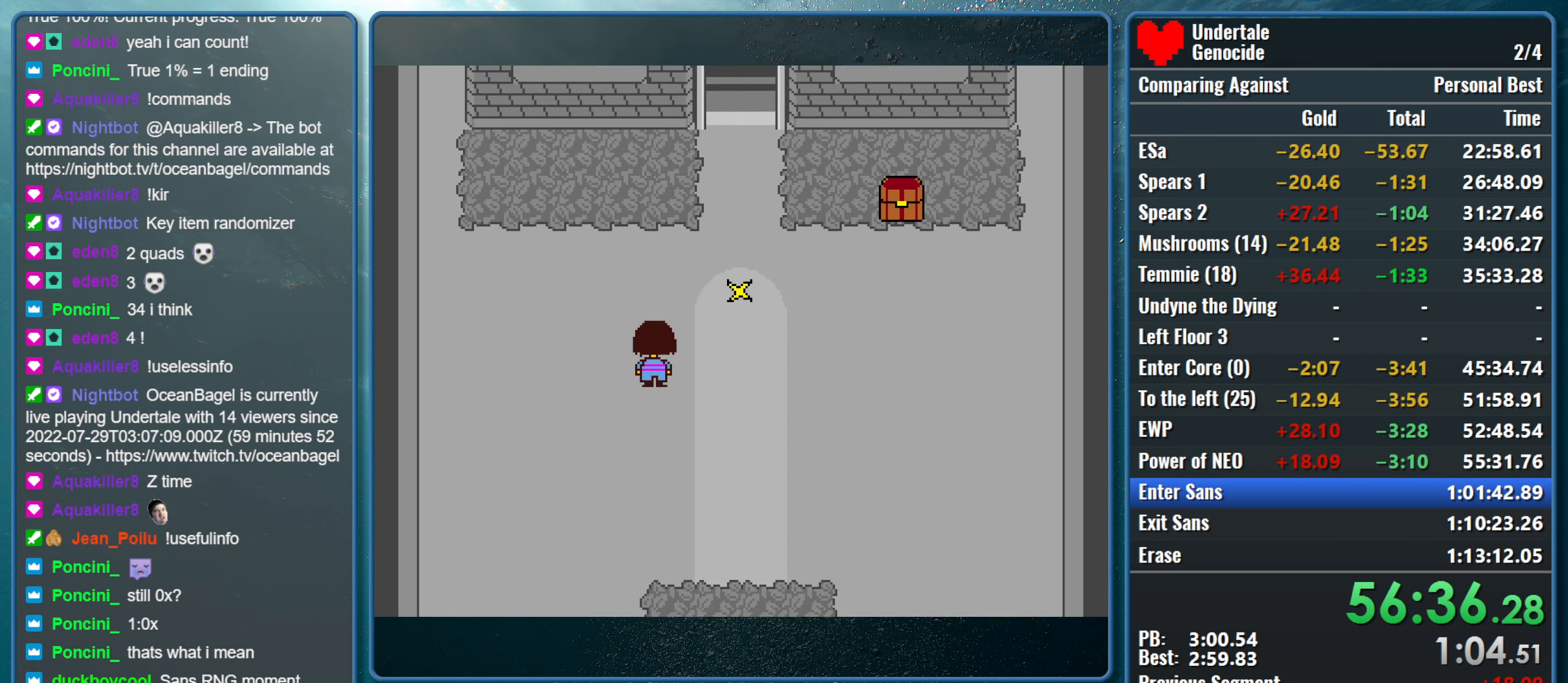
{"keys": ["right", "up"], "events": [[416, "right", "down"]]}
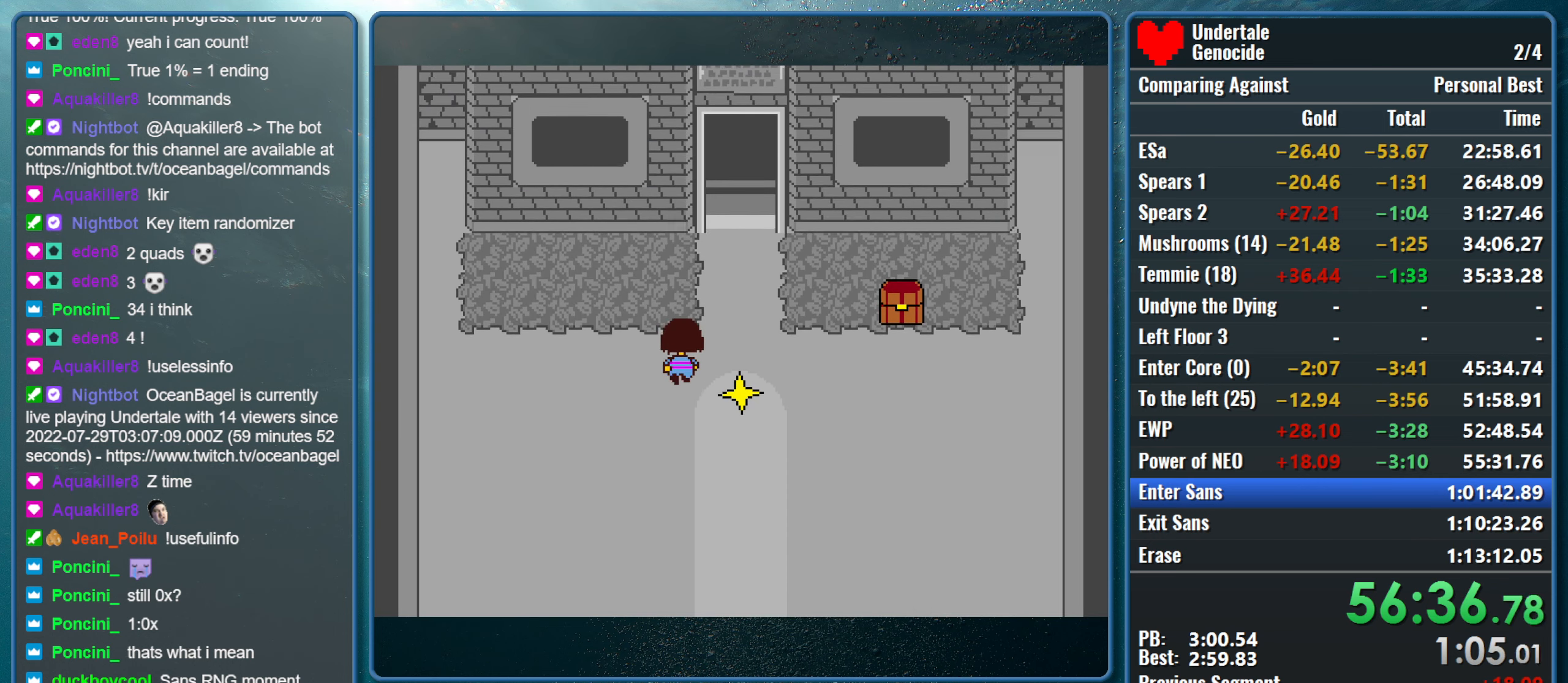
{"keys": ["up"], "events": [[250, "right", "up"]]}
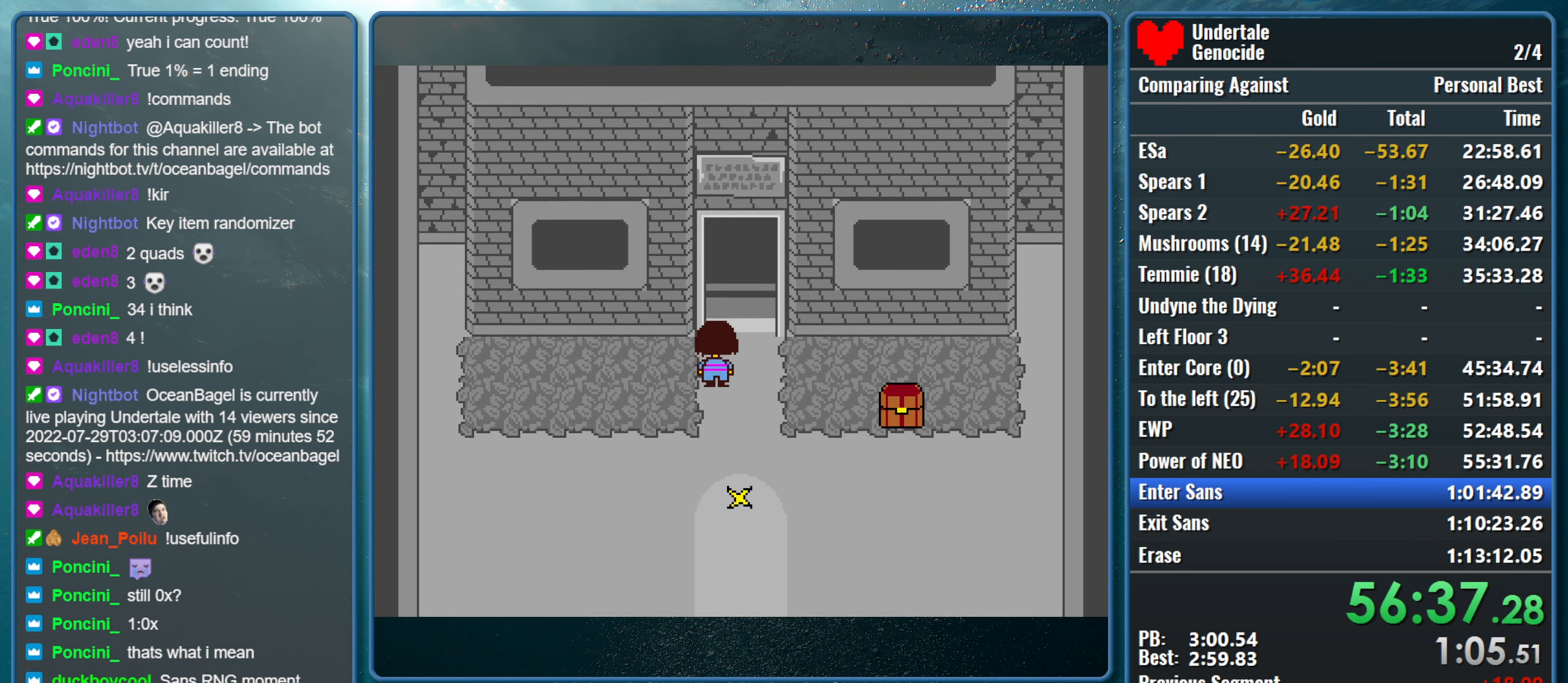
{"keys": ["left", "up"], "events": [[66, "left", "down"]]}
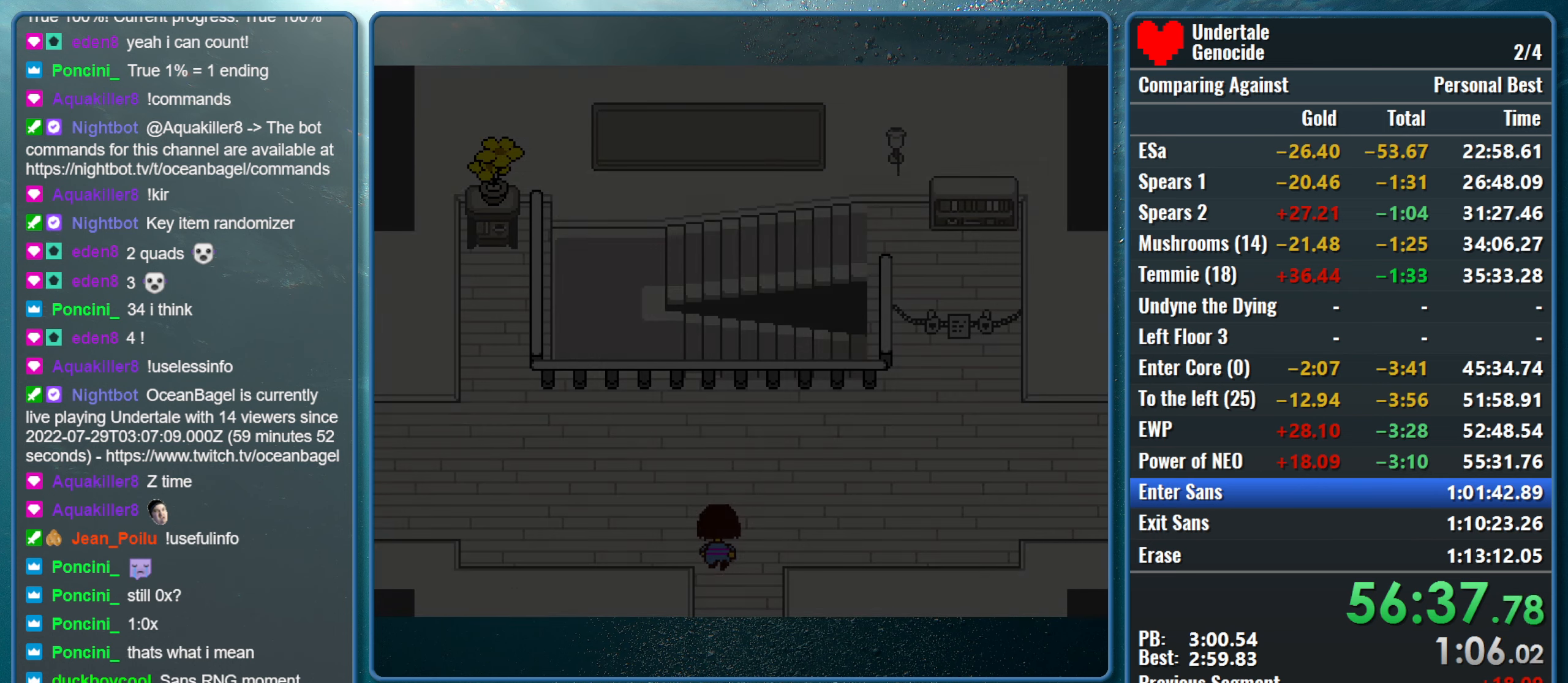
{"keys": ["left"], "events": [[366, "up", "up"]]}
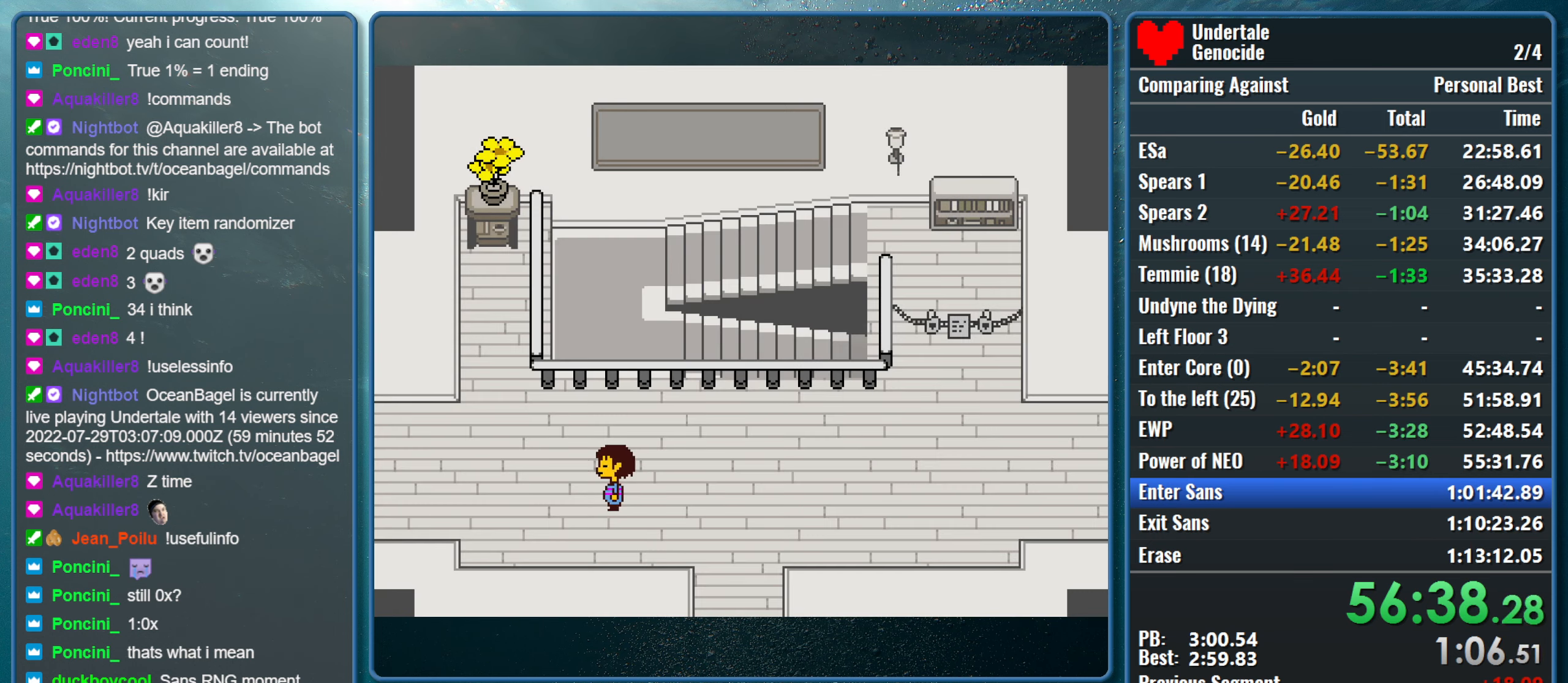
{"keys": ["left"], "events": []}
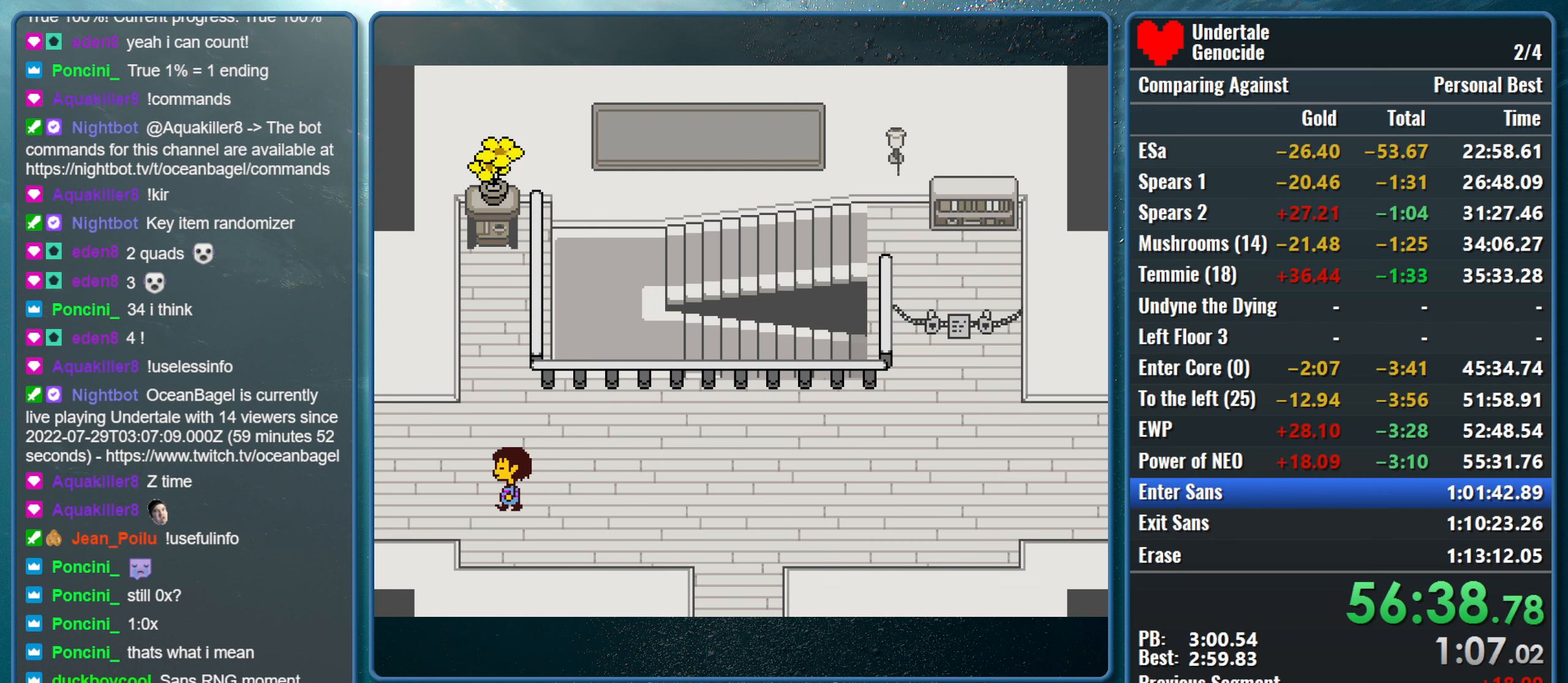
{"keys": ["left", "up"], "events": [[267, "up", "down"]]}
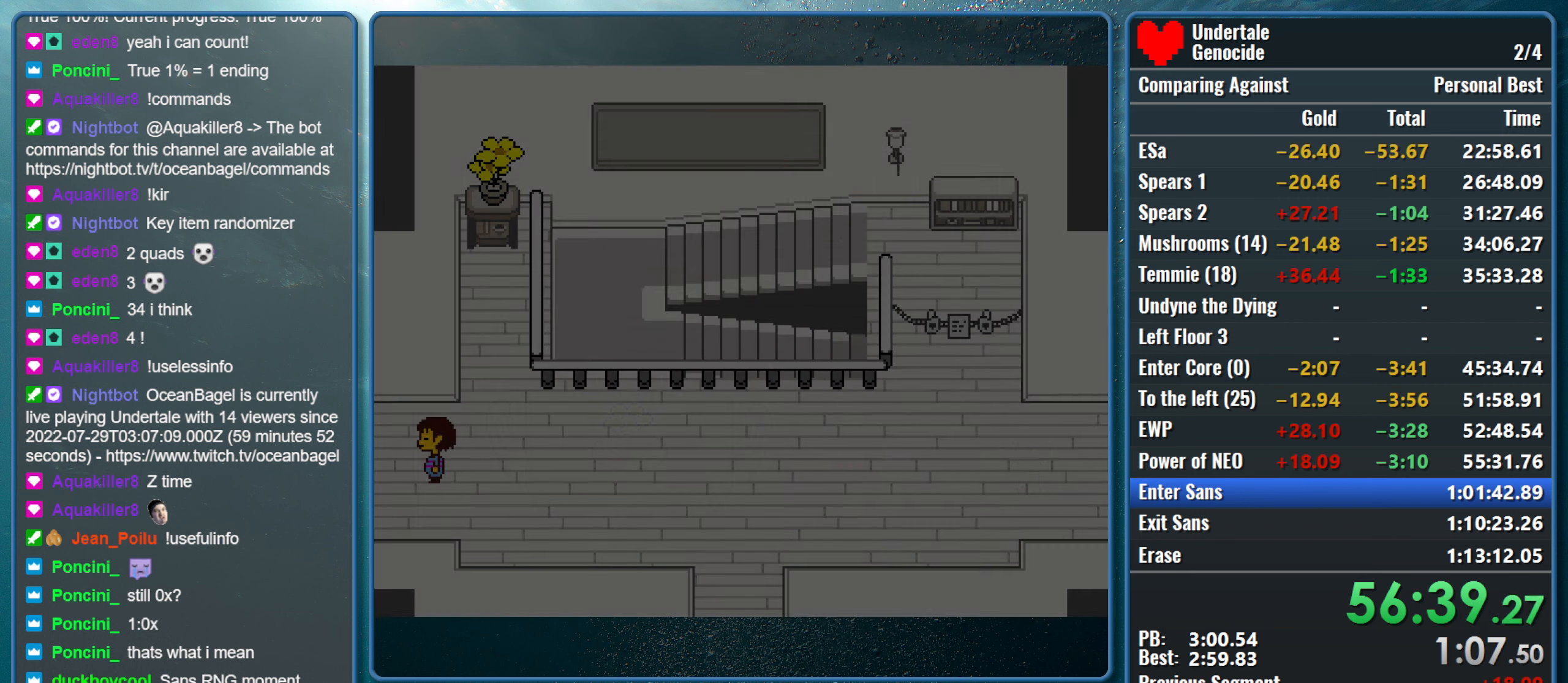
{"keys": ["left", "up"], "events": []}
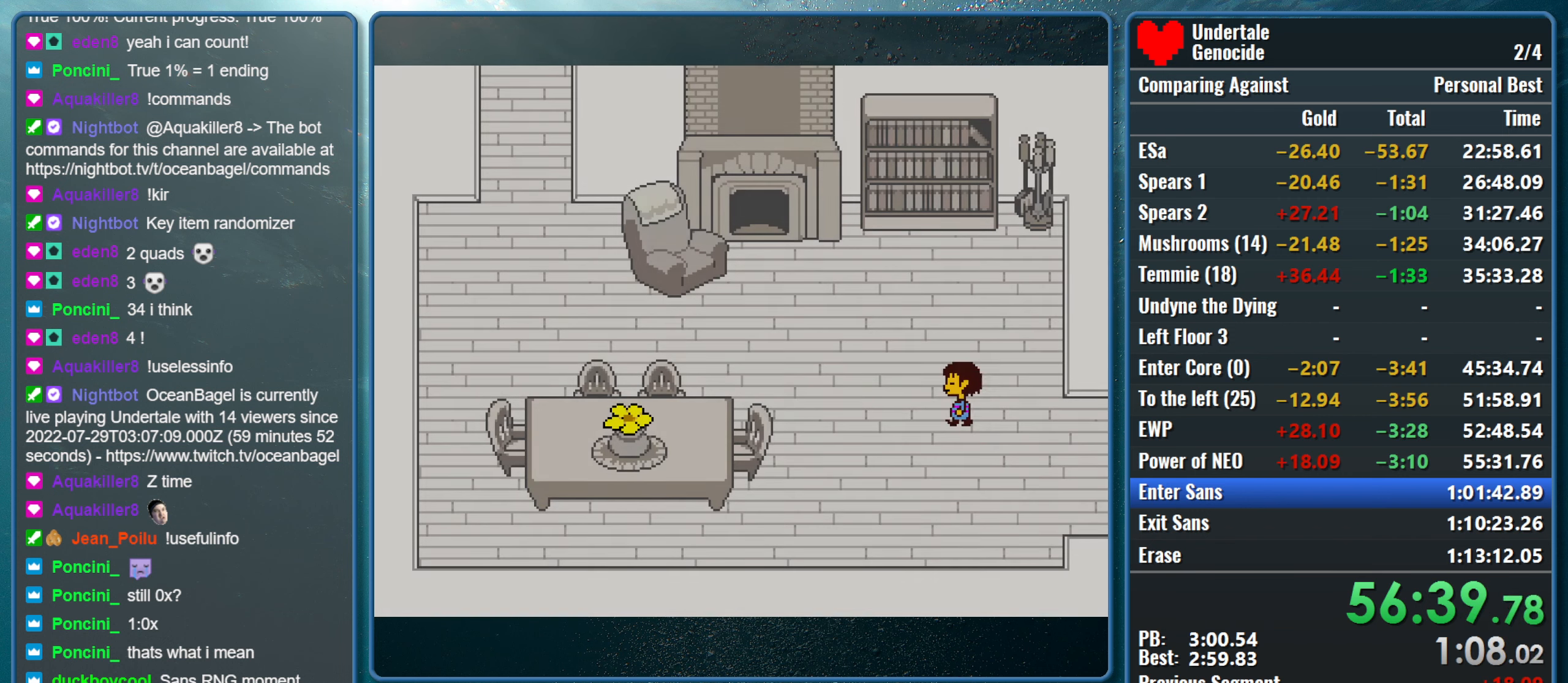
{"keys": ["left"], "events": [[433, "up", "up"]]}
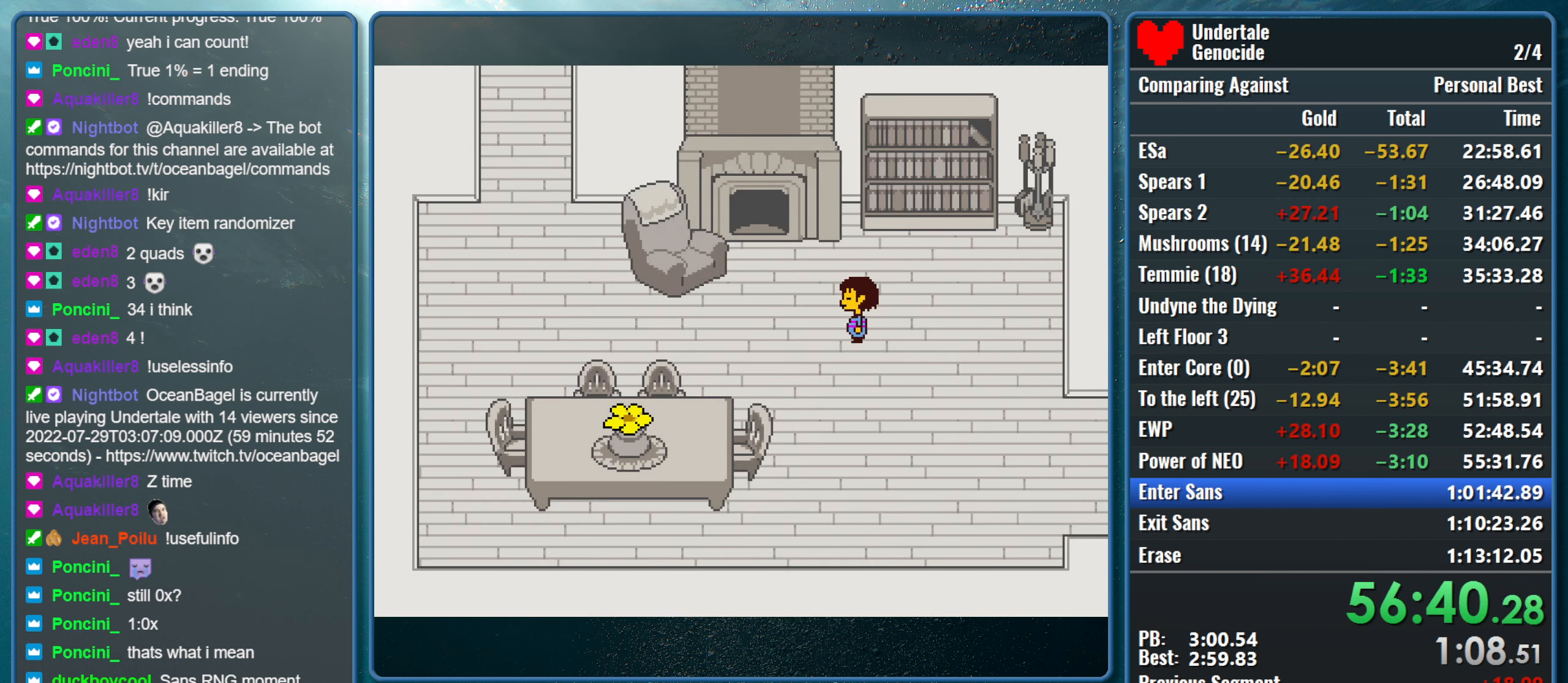
{"keys": ["left"], "events": []}
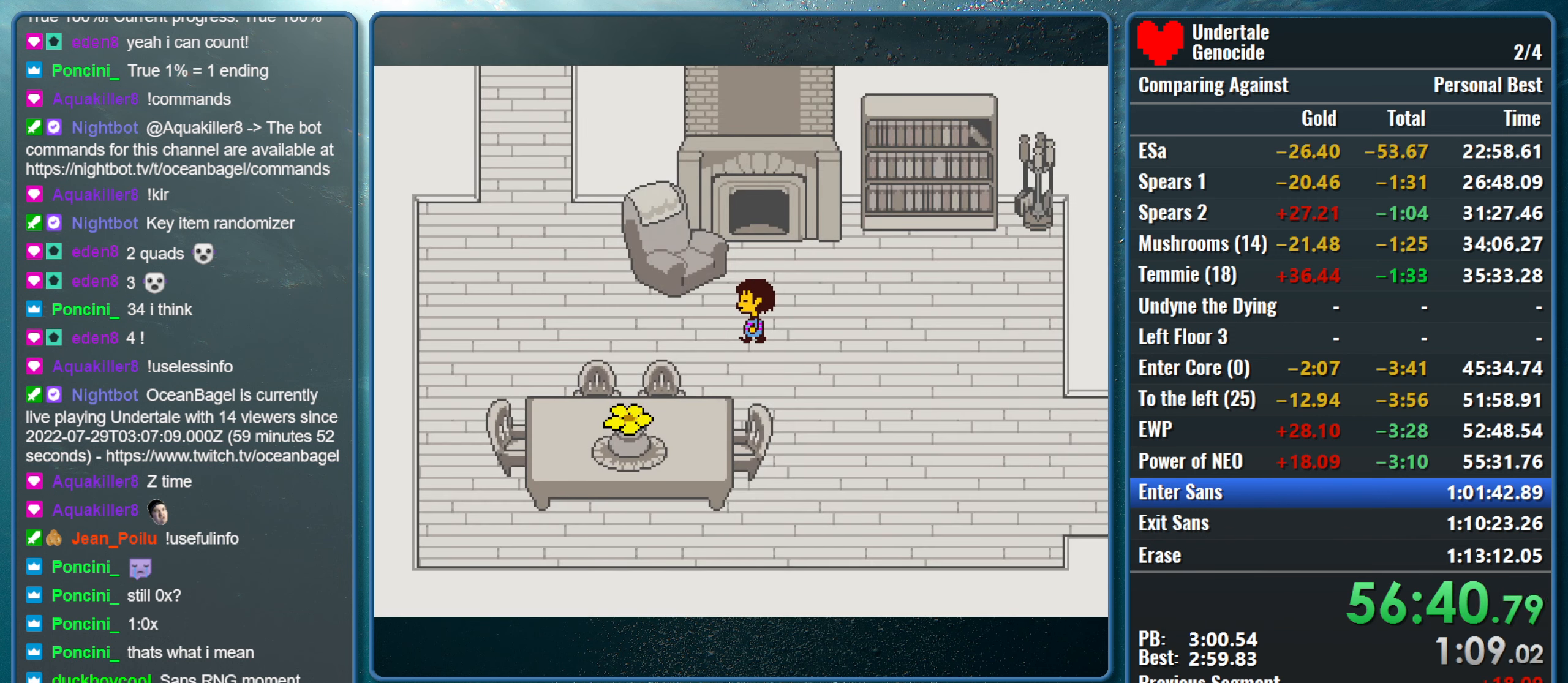
{"keys": ["left"], "events": []}
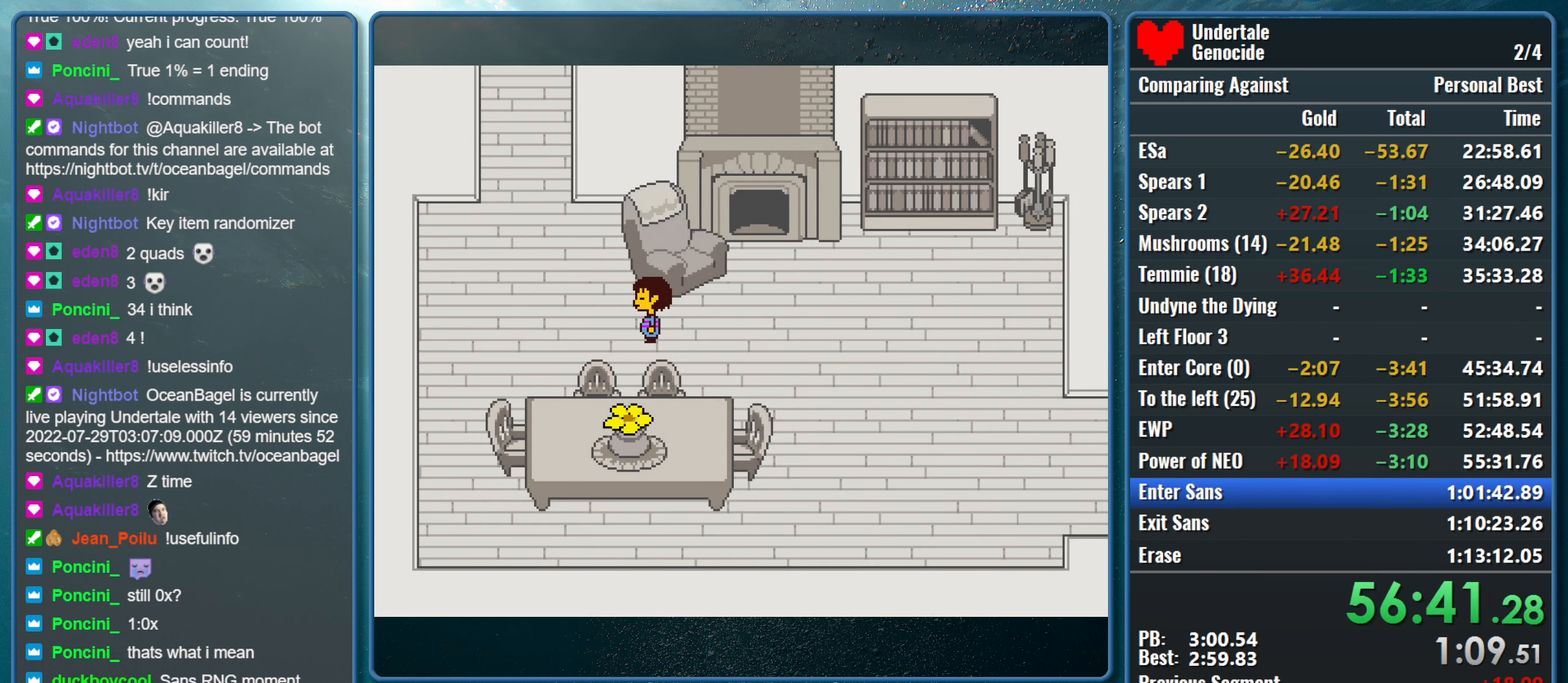
{"keys": ["left", "up", "x", "z"], "events": [[150, "up", "down"], [250, "left", "up"], [300, "z", "down"], [433, "left", "down"], [433, "x", "down"], [433, "z", "up"], [483, "z", "down"]]}
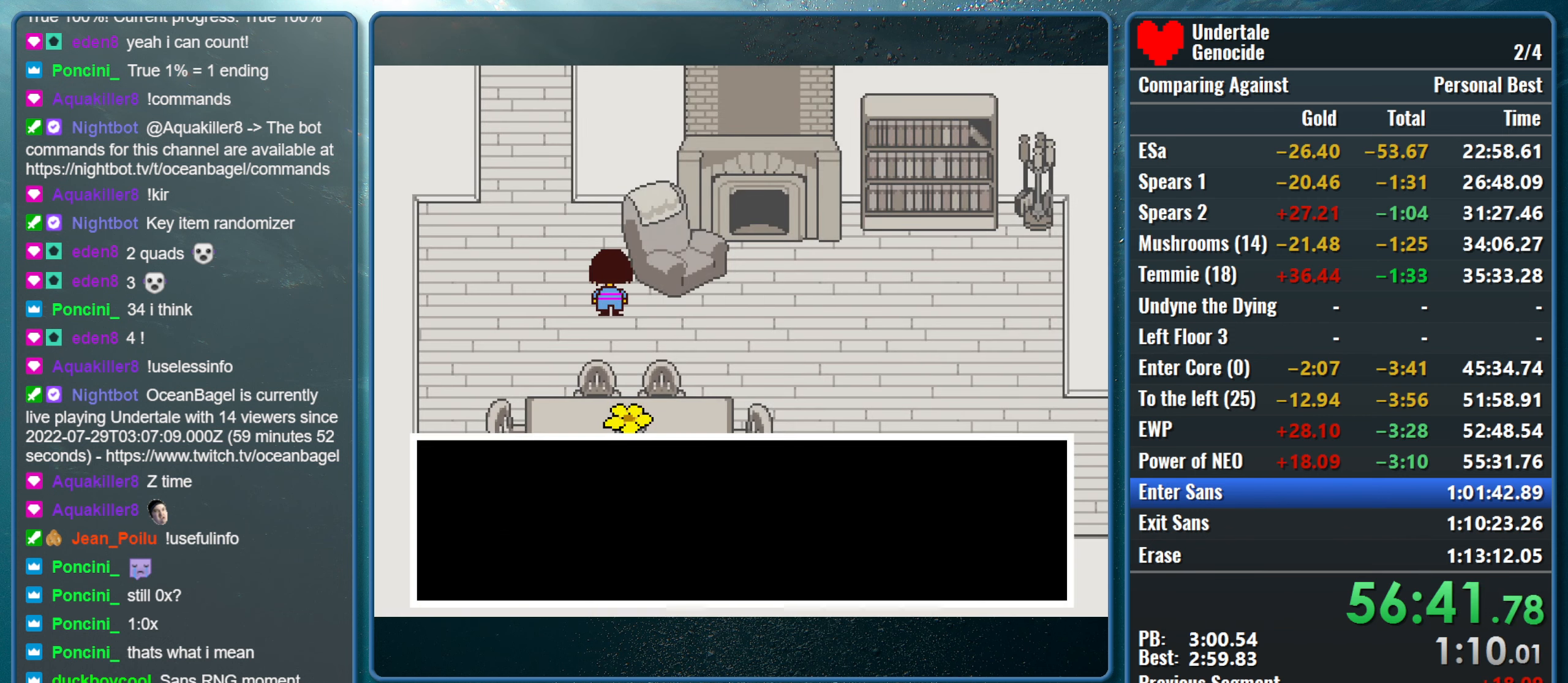
{"keys": ["up", "x", "z"], "events": [[67, "x", "up"], [117, "z", "up"], [217, "z", "down"], [350, "x", "down"], [350, "z", "up"], [400, "left", "up"], [450, "z", "down"]]}
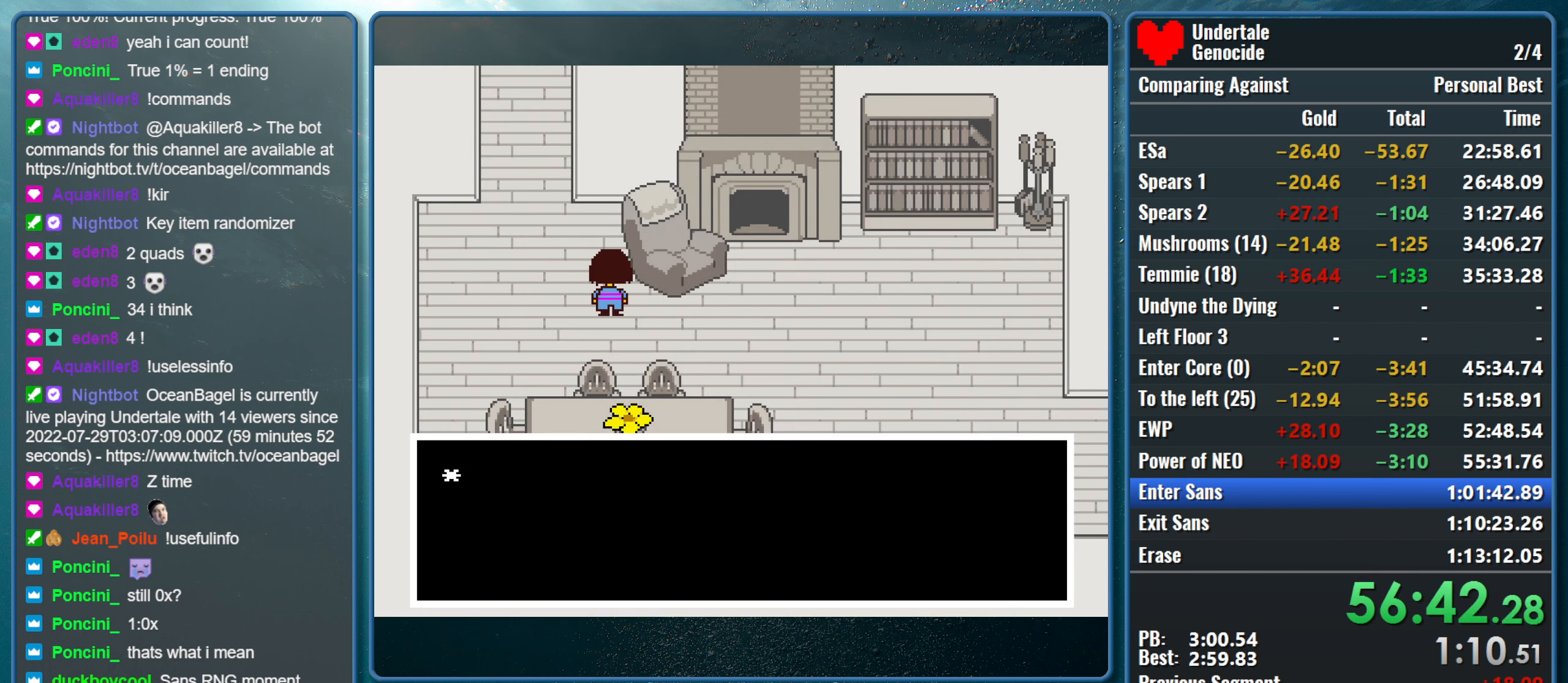
{"keys": [], "events": [[50, "x", "up"], [83, "left", "down"], [83, "x", "down"], [83, "z", "up"], [133, "z", "down"], [233, "x", "up"], [317, "x", "down"], [317, "z", "up"], [367, "up", "up"], [417, "left", "up"], [417, "x", "up"]]}